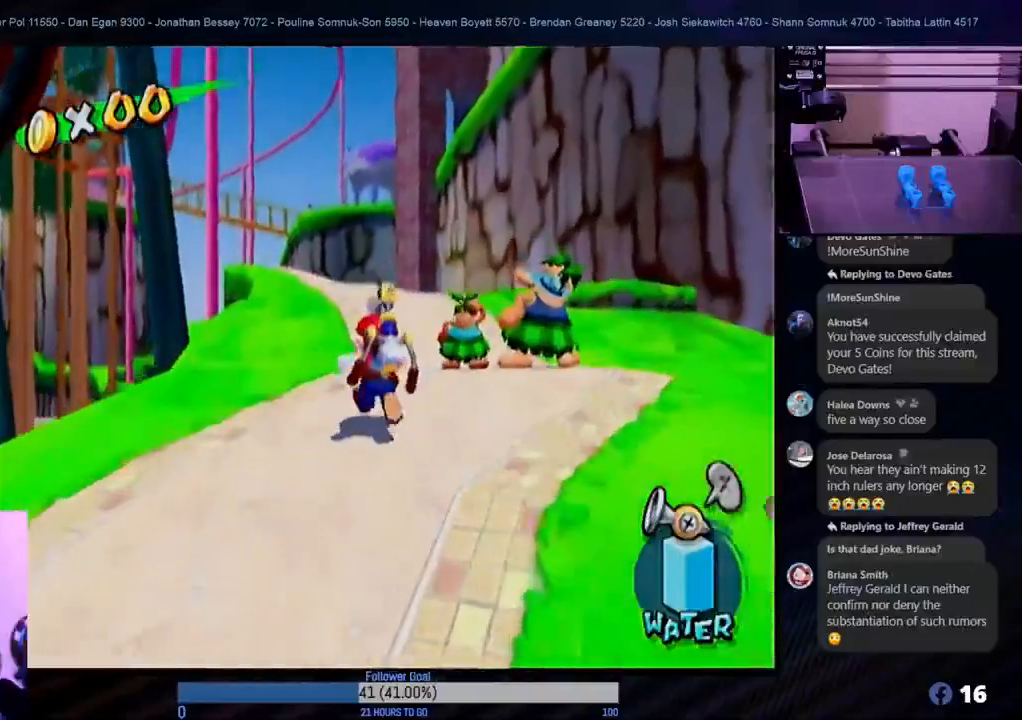
Gameplay with a controller (Nintendo layout); each line is a JSON object with the inputs held at the frame after it. "events" lists button and stick changes between this image and that frame as [ms after this image, input, new state], when the widget could be followed in between. Not read: L3 R3.
{"buttons": [], "left_stick": "up", "right_stick": "center", "events": [[167, "left_stick", "up"]]}
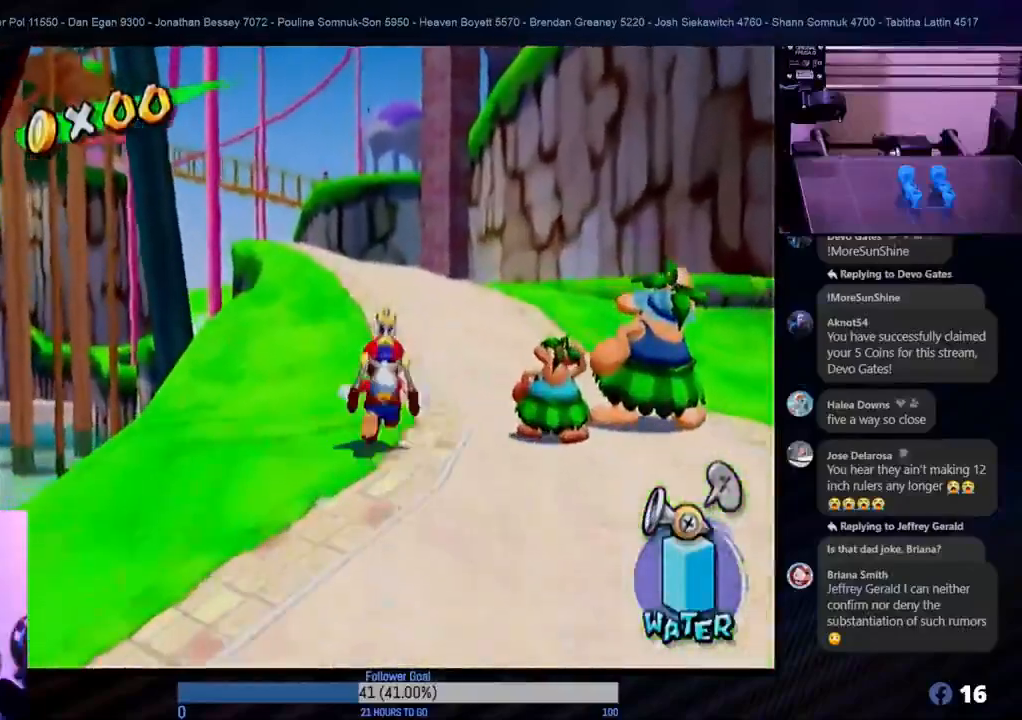
{"buttons": [], "left_stick": "up", "right_stick": "center", "events": []}
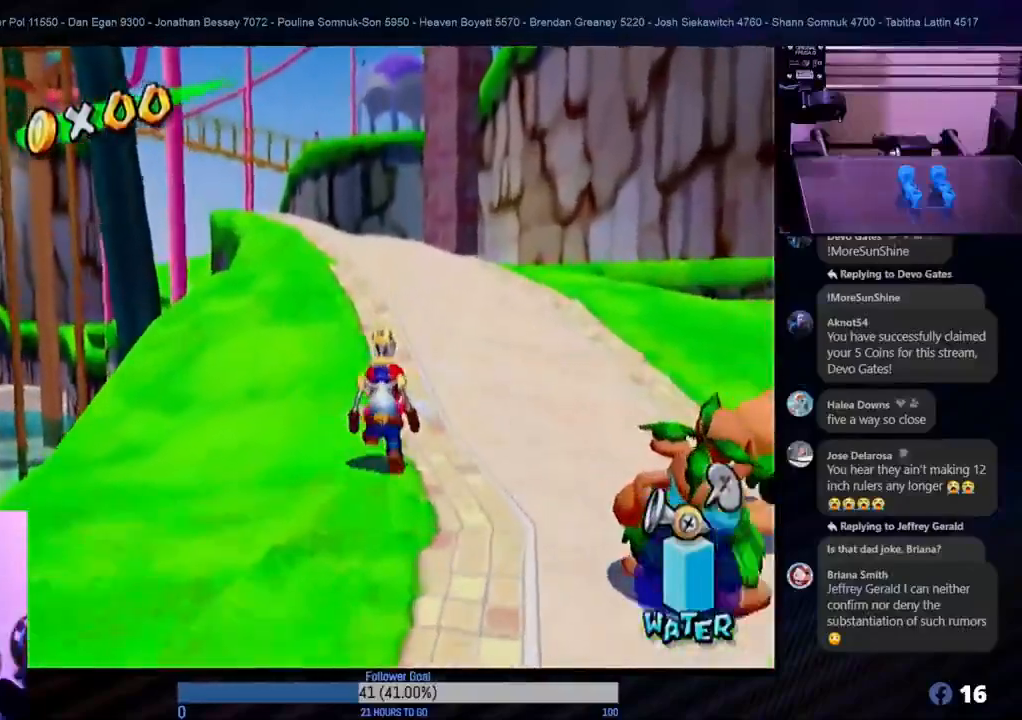
{"buttons": [], "left_stick": "up", "right_stick": "center", "events": []}
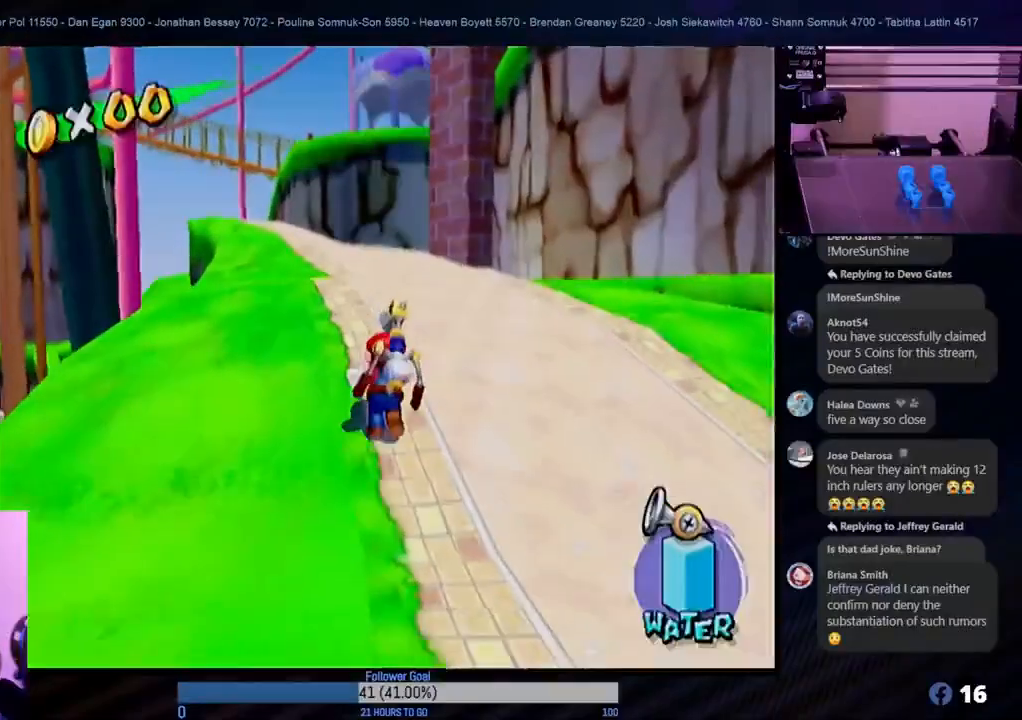
{"buttons": [], "left_stick": "up", "right_stick": "center", "events": []}
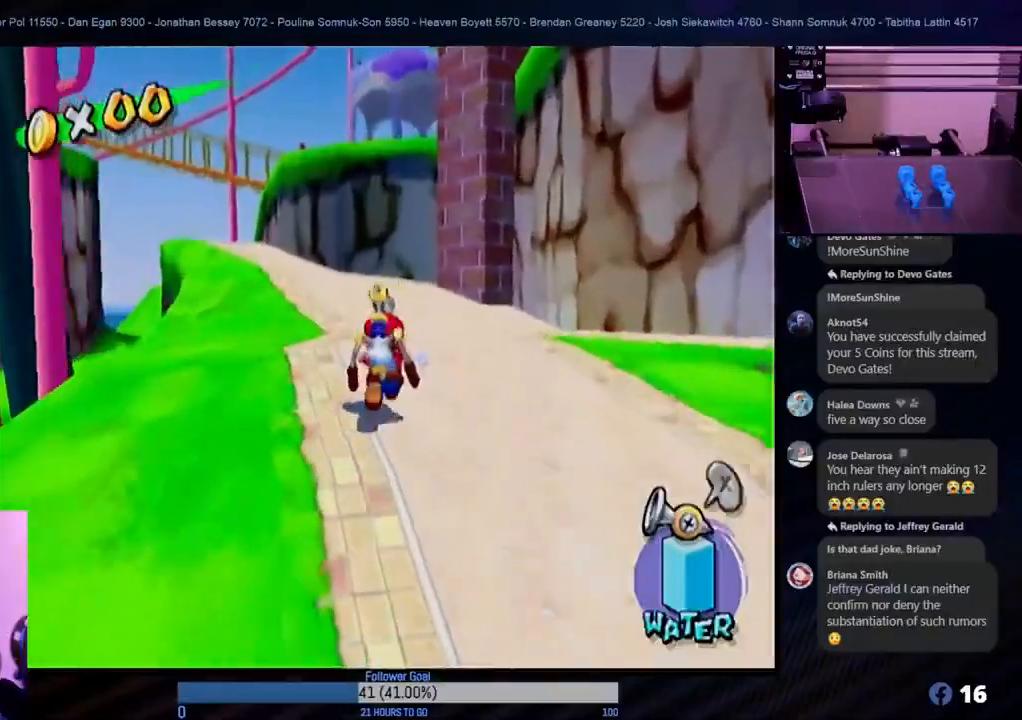
{"buttons": [], "left_stick": "up", "right_stick": "center", "events": []}
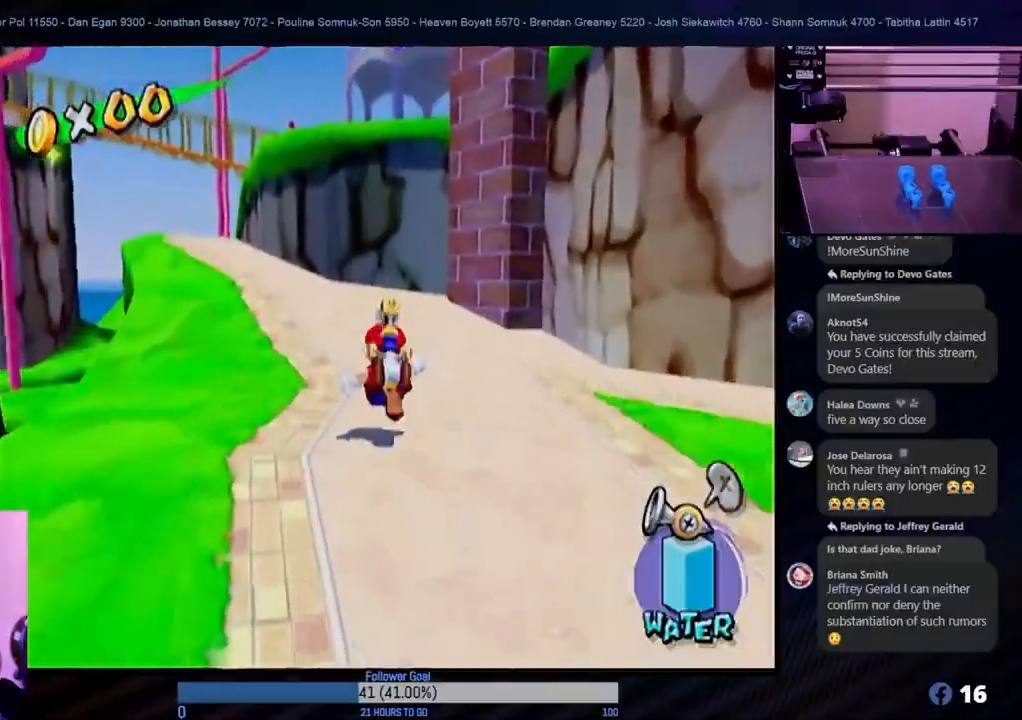
{"buttons": [], "left_stick": "up", "right_stick": "center", "events": []}
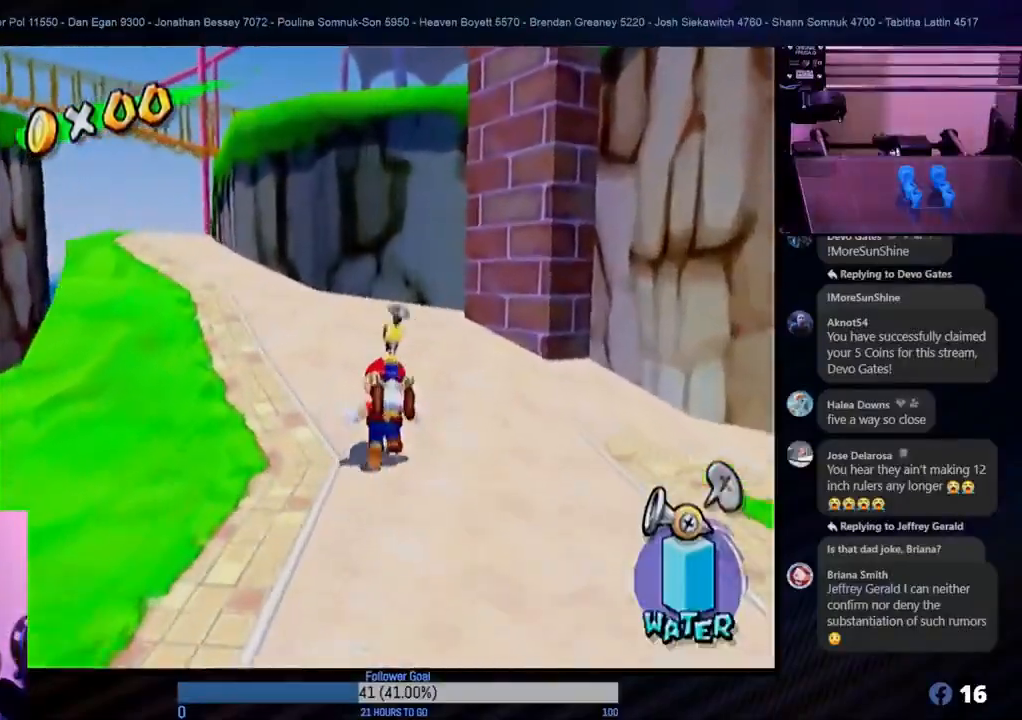
{"buttons": [], "left_stick": "up", "right_stick": "center", "events": []}
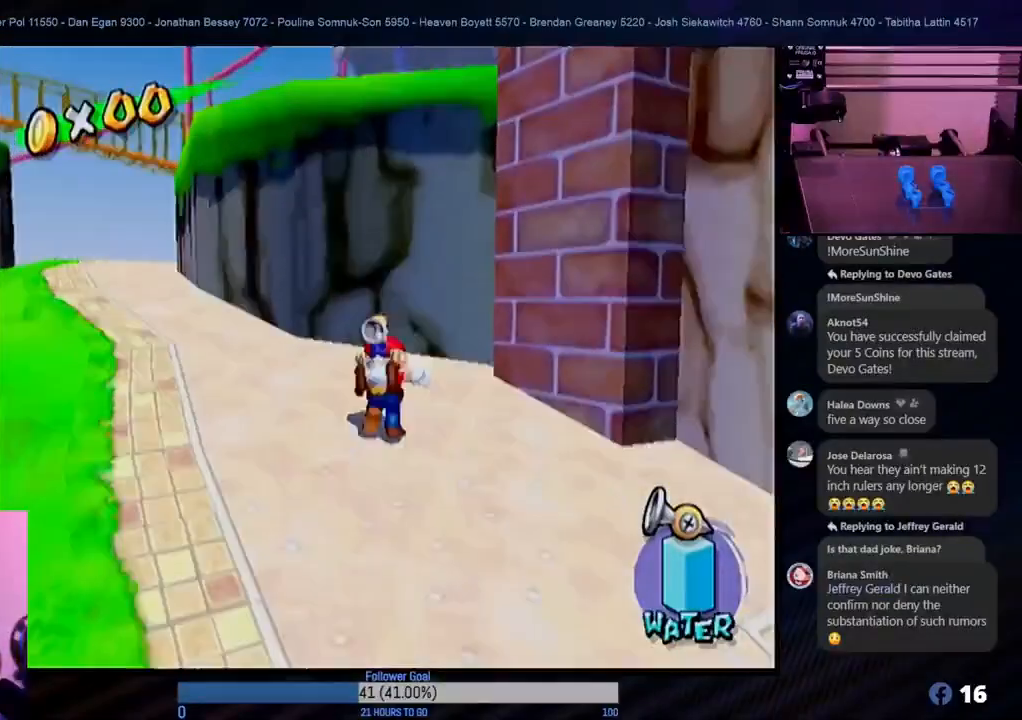
{"buttons": [], "left_stick": "up", "right_stick": "center", "events": [[267, "left_stick", "down-right"], [383, "left_stick", "up-right"], [433, "left_stick", "up"]]}
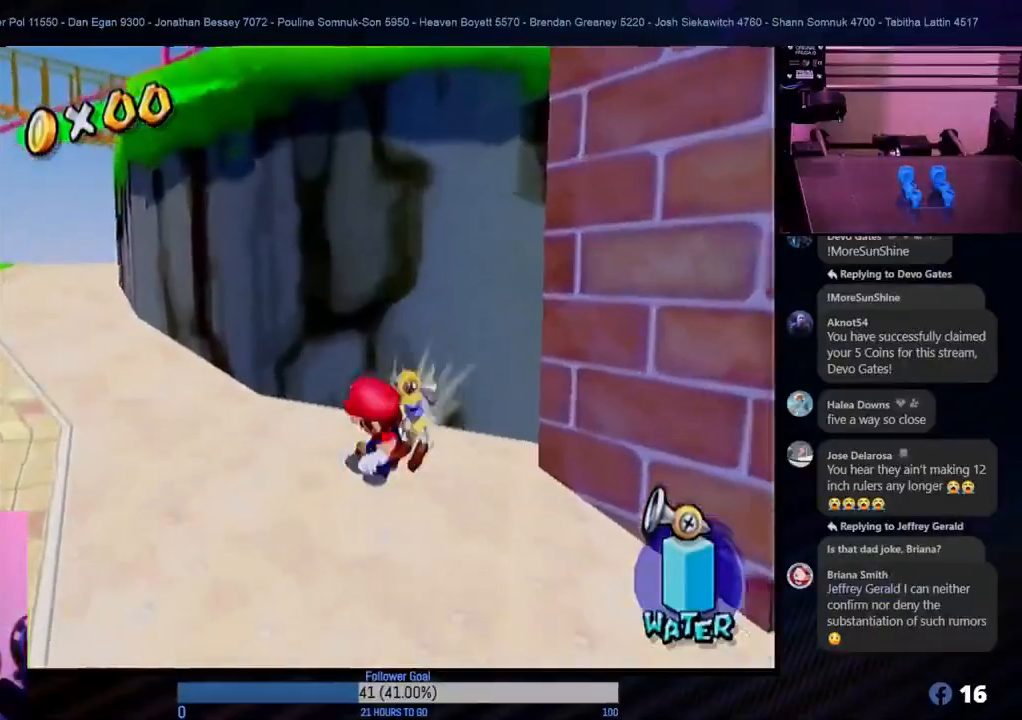
{"buttons": ["A"], "left_stick": "up", "right_stick": "center", "events": [[50, "X", "down"], [200, "X", "up"], [283, "A", "down"], [350, "B", "down"], [367, "B", "up"]]}
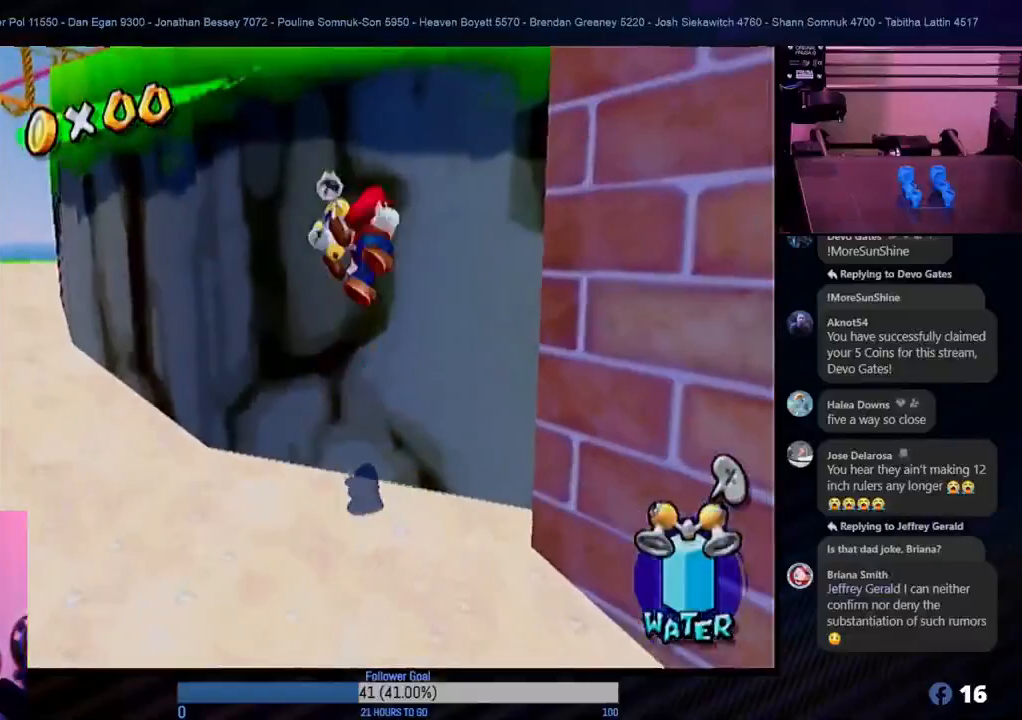
{"buttons": ["A"], "left_stick": "up", "right_stick": "center", "events": [[17, "A", "up"], [500, "A", "down"]]}
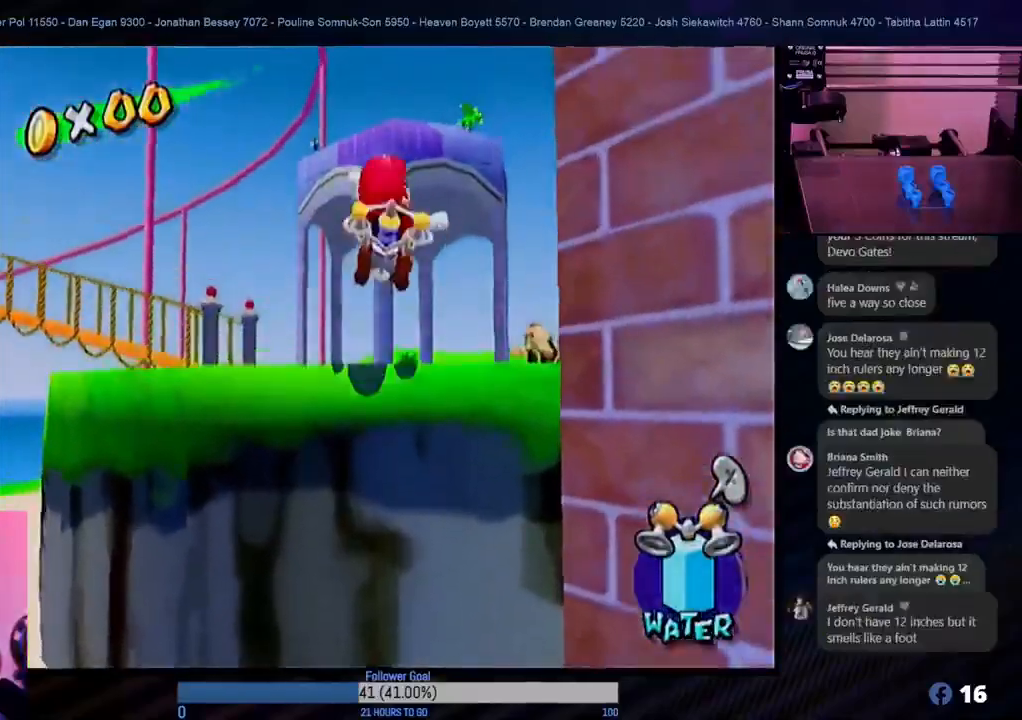
{"buttons": [], "left_stick": "up", "right_stick": "center", "events": [[183, "A", "up"], [250, "R1", "down"], [417, "R1", "up"]]}
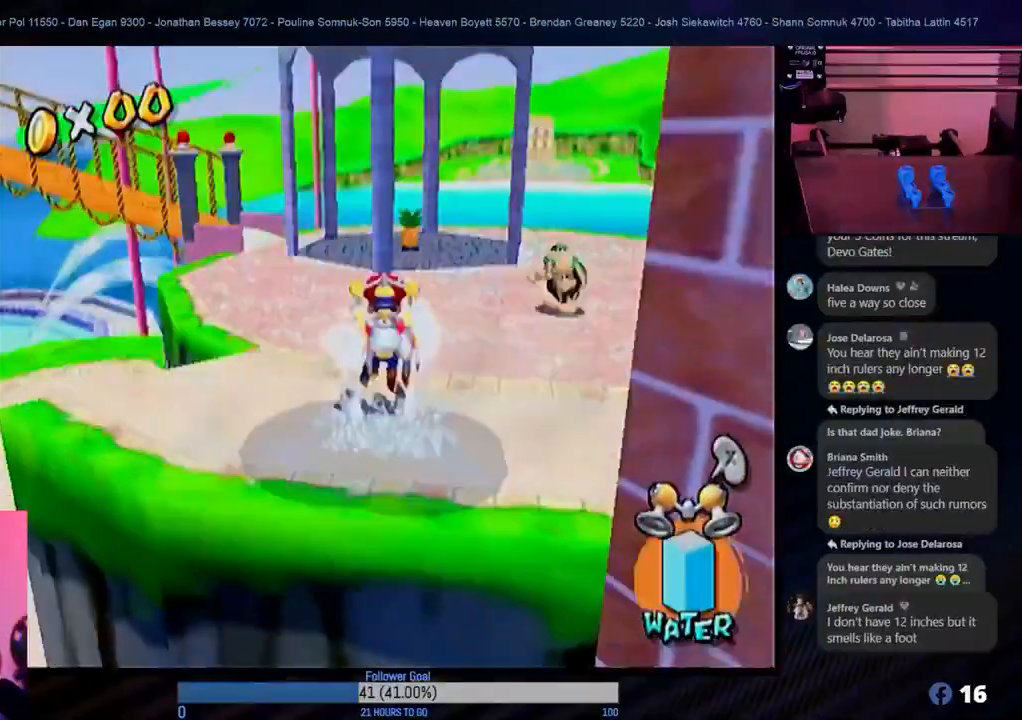
{"buttons": [], "left_stick": "up-right", "right_stick": "center", "events": [[317, "left_stick", "up-right"]]}
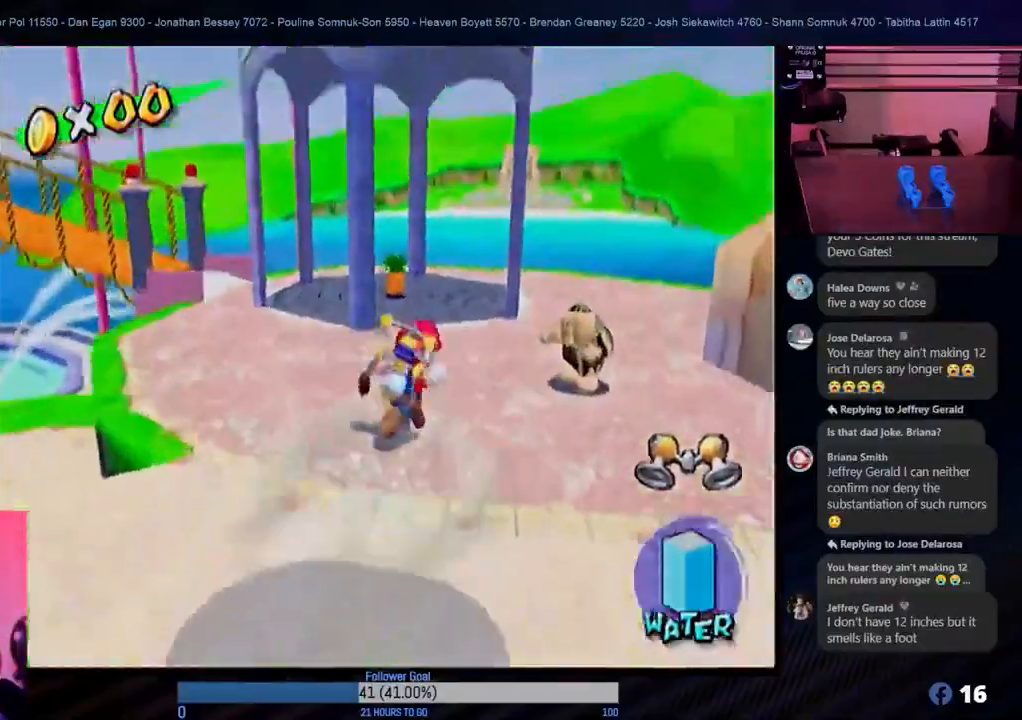
{"buttons": [], "left_stick": "up", "right_stick": "center", "events": [[17, "left_stick", "up"]]}
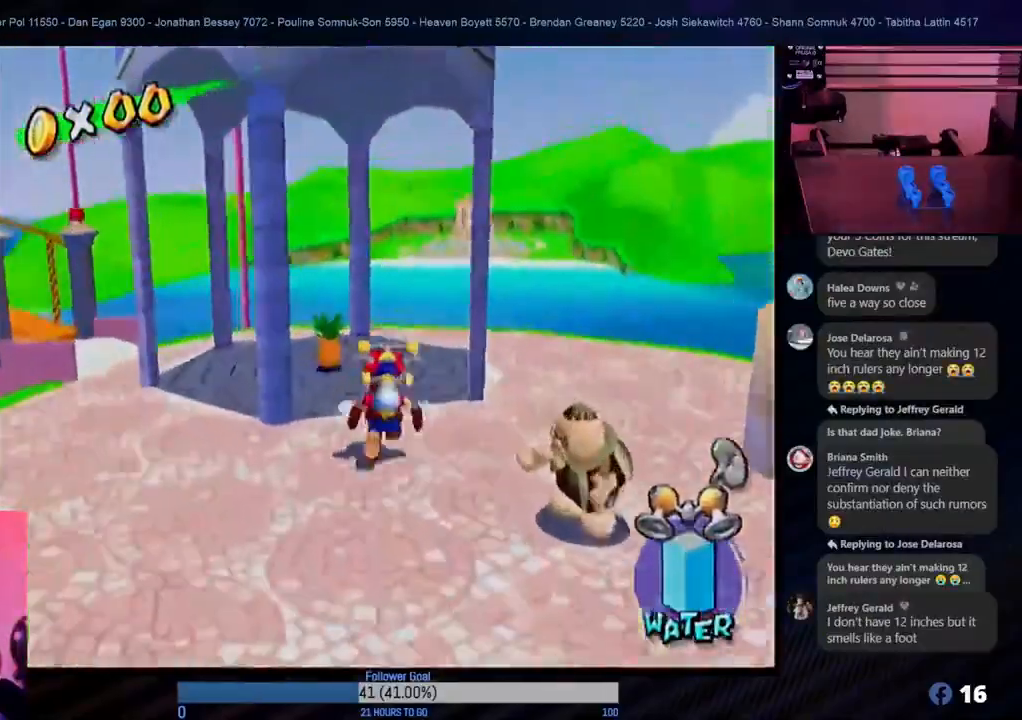
{"buttons": [], "left_stick": "up-left", "right_stick": "center", "events": [[83, "left_stick", "up-left"], [350, "L1", "down"], [500, "L1", "up"]]}
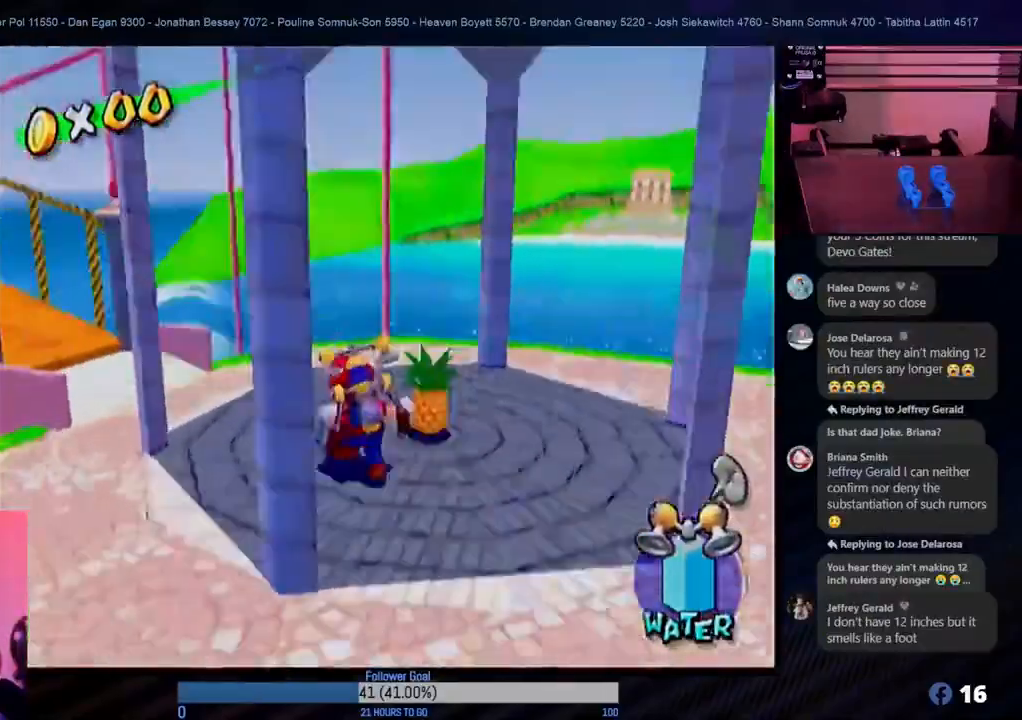
{"buttons": [], "left_stick": "up-left", "right_stick": "center", "events": [[133, "left_stick", "center"], [350, "left_stick", "up-left"]]}
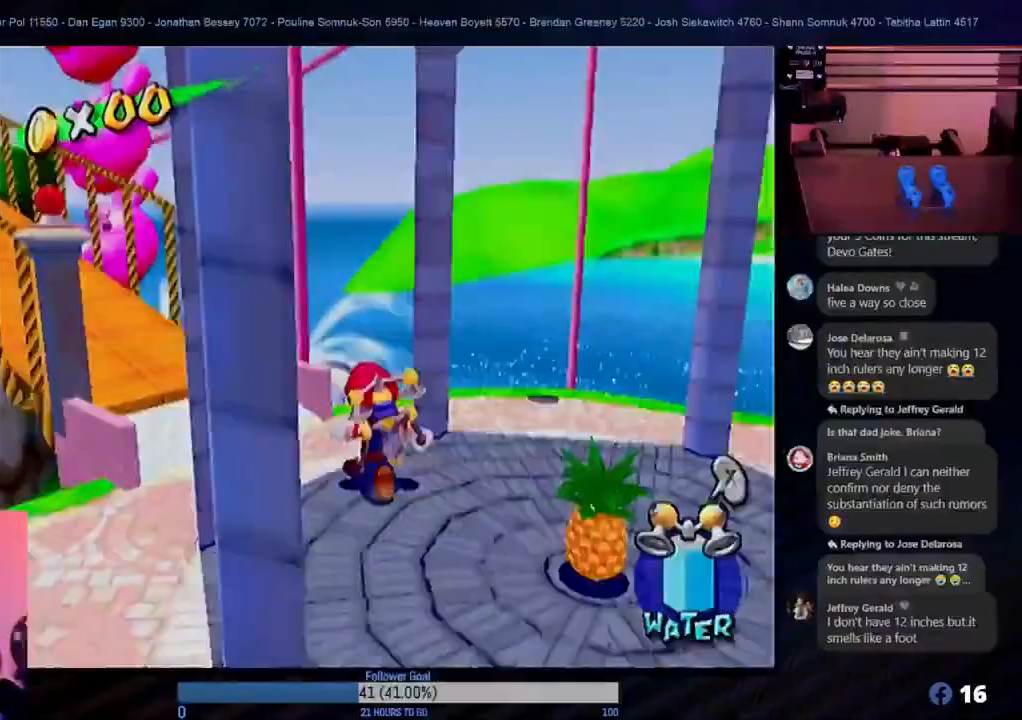
{"buttons": [], "left_stick": "center", "right_stick": "center", "events": [[100, "L1", "down"], [250, "L1", "up"], [250, "left_stick", "center"]]}
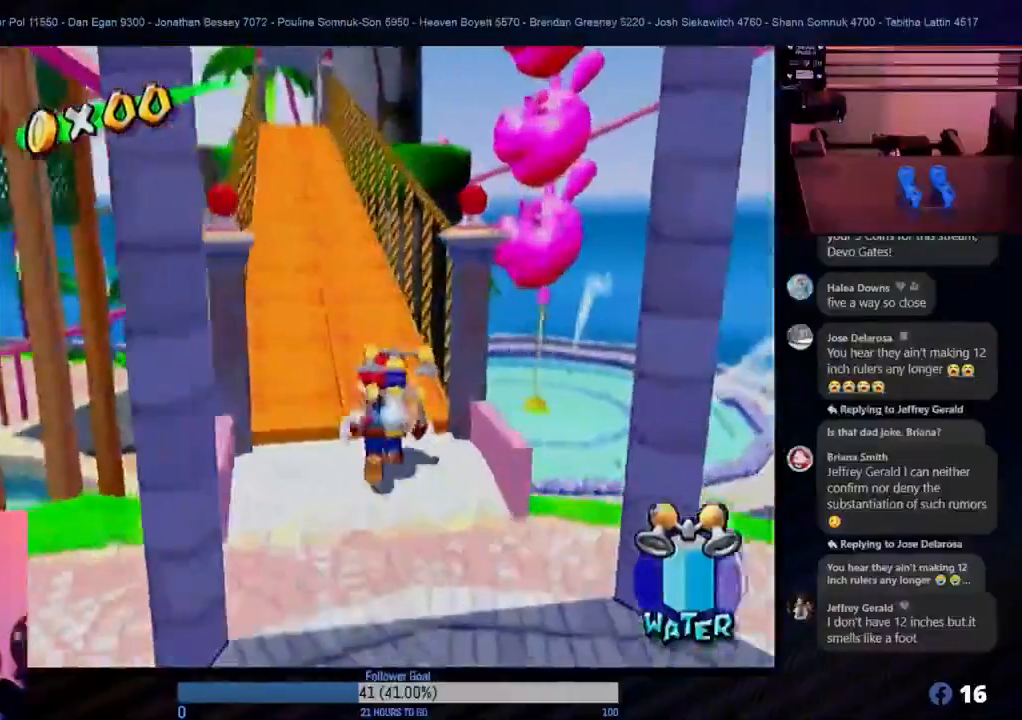
{"buttons": [], "left_stick": "up-left", "right_stick": "center", "events": [[17, "left_stick", "up"], [100, "left_stick", "center"], [250, "left_stick", "up-left"]]}
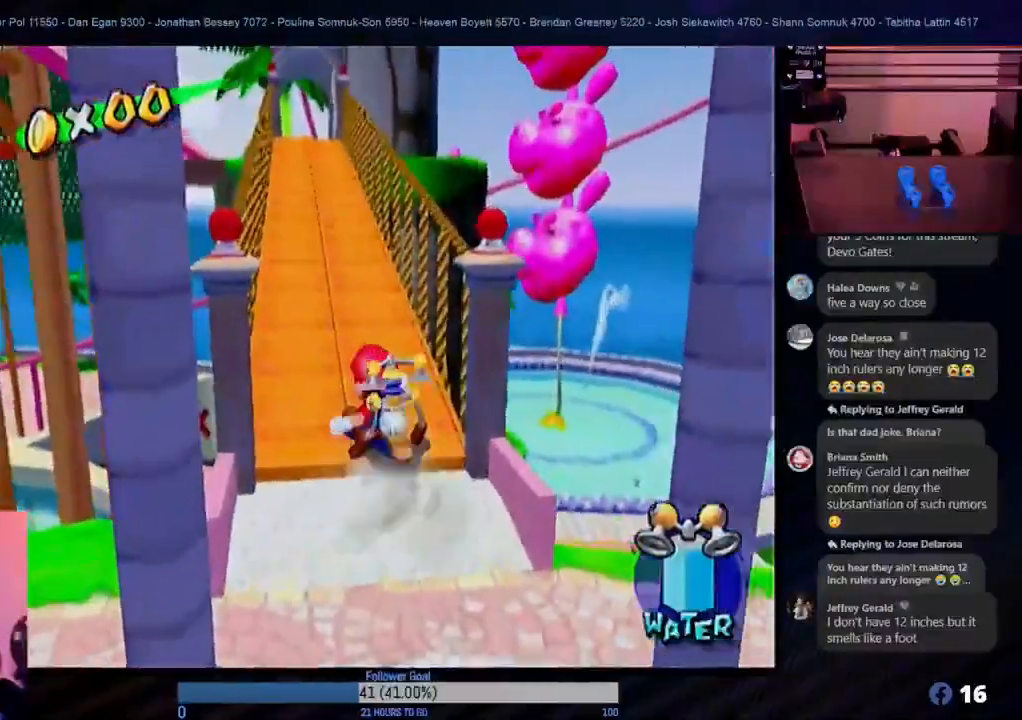
{"buttons": [], "left_stick": "up", "right_stick": "center", "events": [[67, "left_stick", "up"], [250, "left_stick", "up-left"], [417, "left_stick", "up"]]}
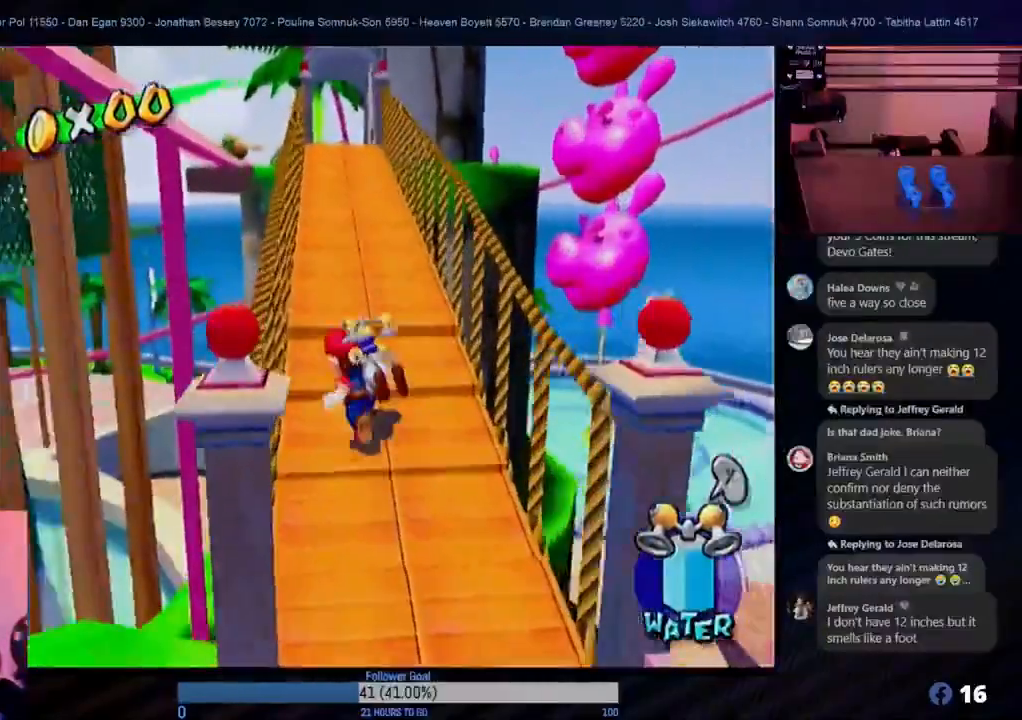
{"buttons": [], "left_stick": "up", "right_stick": "center", "events": []}
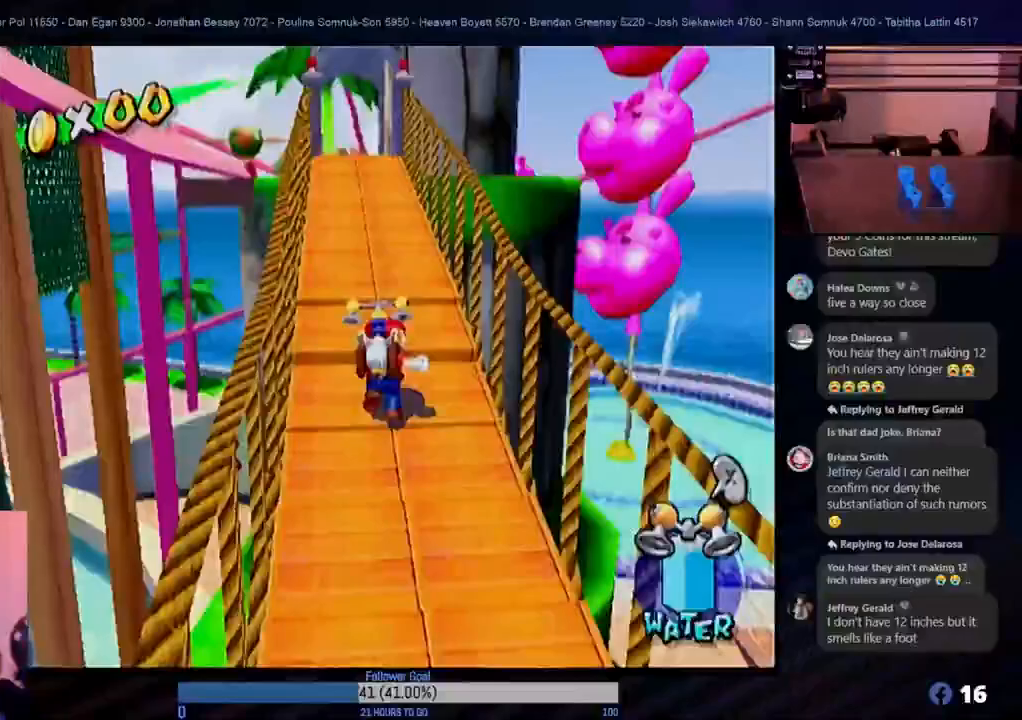
{"buttons": [], "left_stick": "up", "right_stick": "center", "events": []}
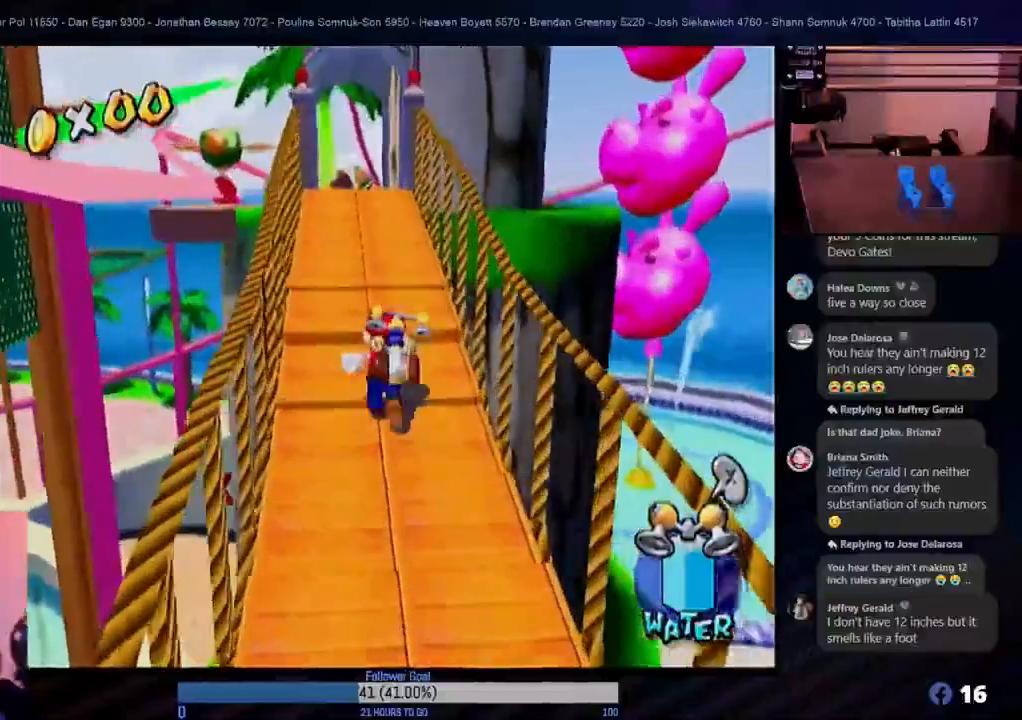
{"buttons": [], "left_stick": "up", "right_stick": "center", "events": []}
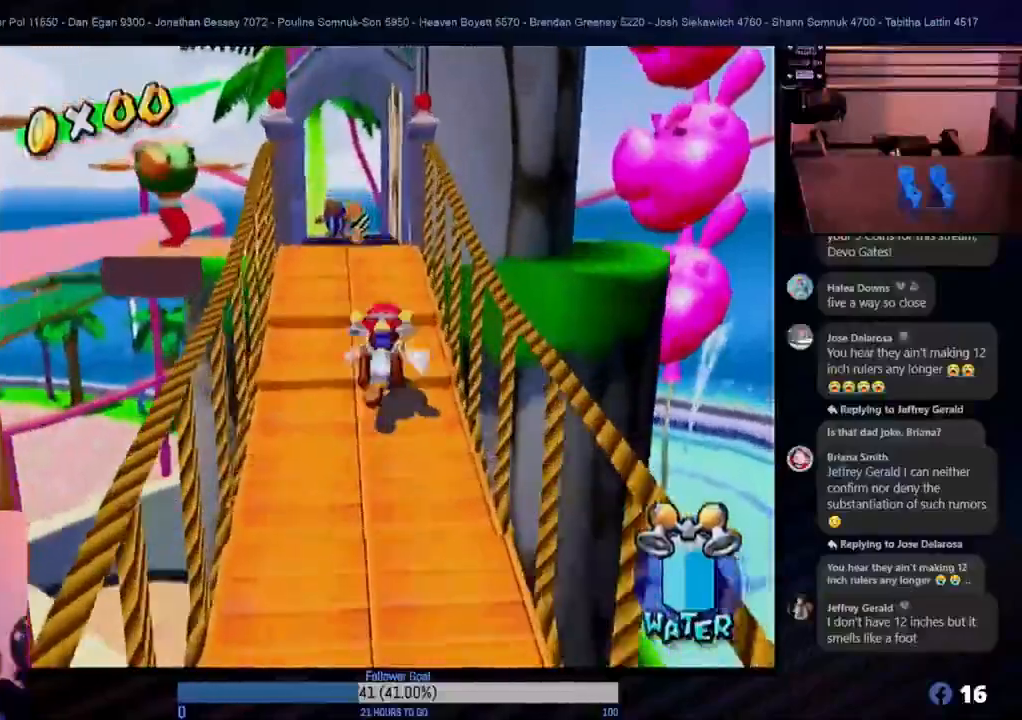
{"buttons": [], "left_stick": "up-left", "right_stick": "center", "events": [[133, "left_stick", "up-left"]]}